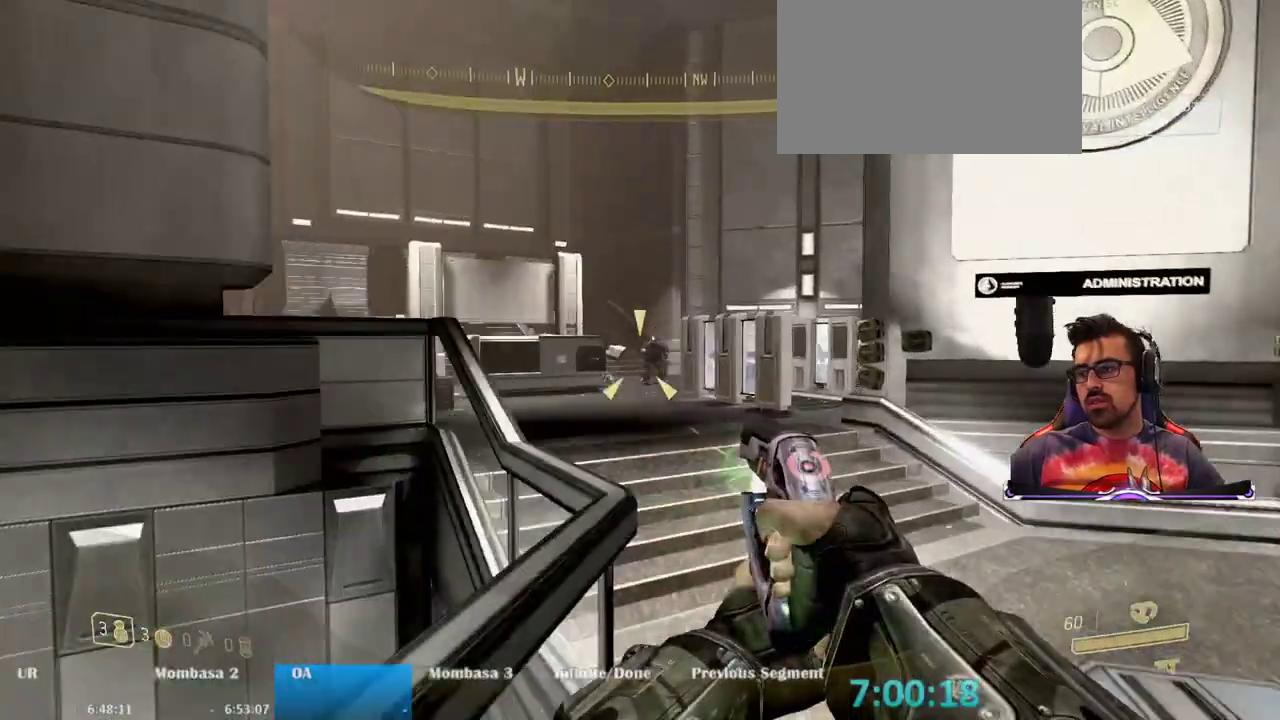
Gameplay with keyboard and mouse; each line is a JSON object with the keys and mouse buttons held at the frame after it. "events" lists presses ("down") and releases ("up") of "1", "2", "3", "4", "5", "a", "alt", "c", "caps_lock", "ctrl", "d", "e", "f", "g", "q", "r", "s", "shift", "space", "t", "tab", "v", "w", "x", "z", "mouse_left", "mouse_wheel" and "mouse_right" between this image and that frame as [ms after this image, input, new state], when the widget could be followed in between. "mouse_left", "mouse_wheel", "mouse_right" = the "left", "wheel", "right" buttons of the "mouse" list. No other keys are recorded. "wheel" means that the mouse wheel is clicked or scrolled. Mouse movement is not recorded.
{"keys": ["d", "w"], "mouse": [], "events": [[450, "mouse_left", "up"]]}
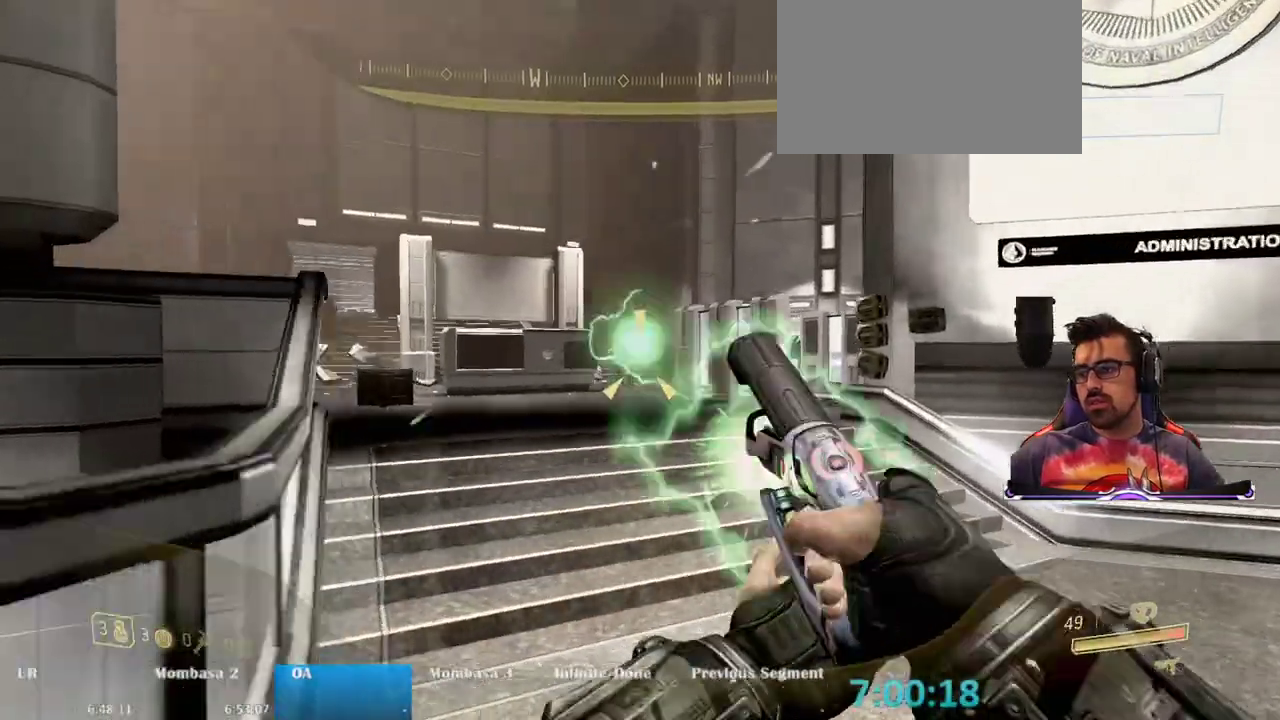
{"keys": ["d", "w"], "mouse": []}
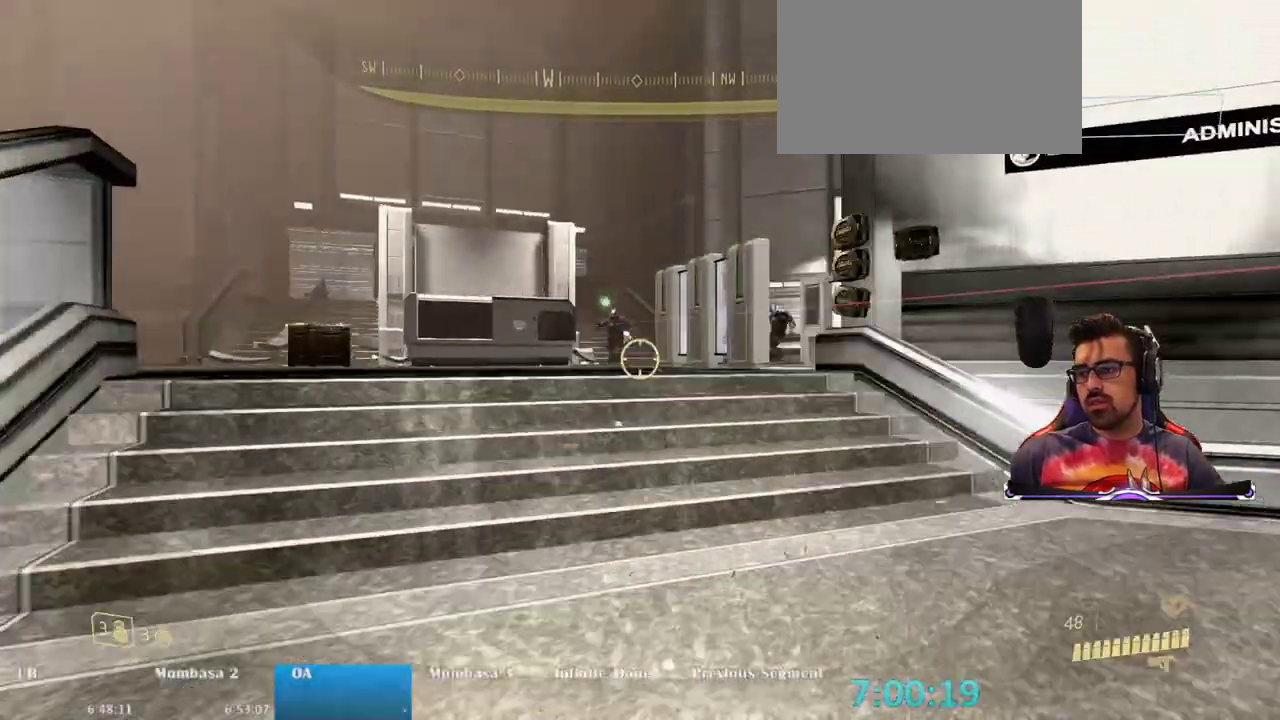
{"keys": [], "mouse": [], "events": [[100, "d", "up"], [383, "w", "up"]]}
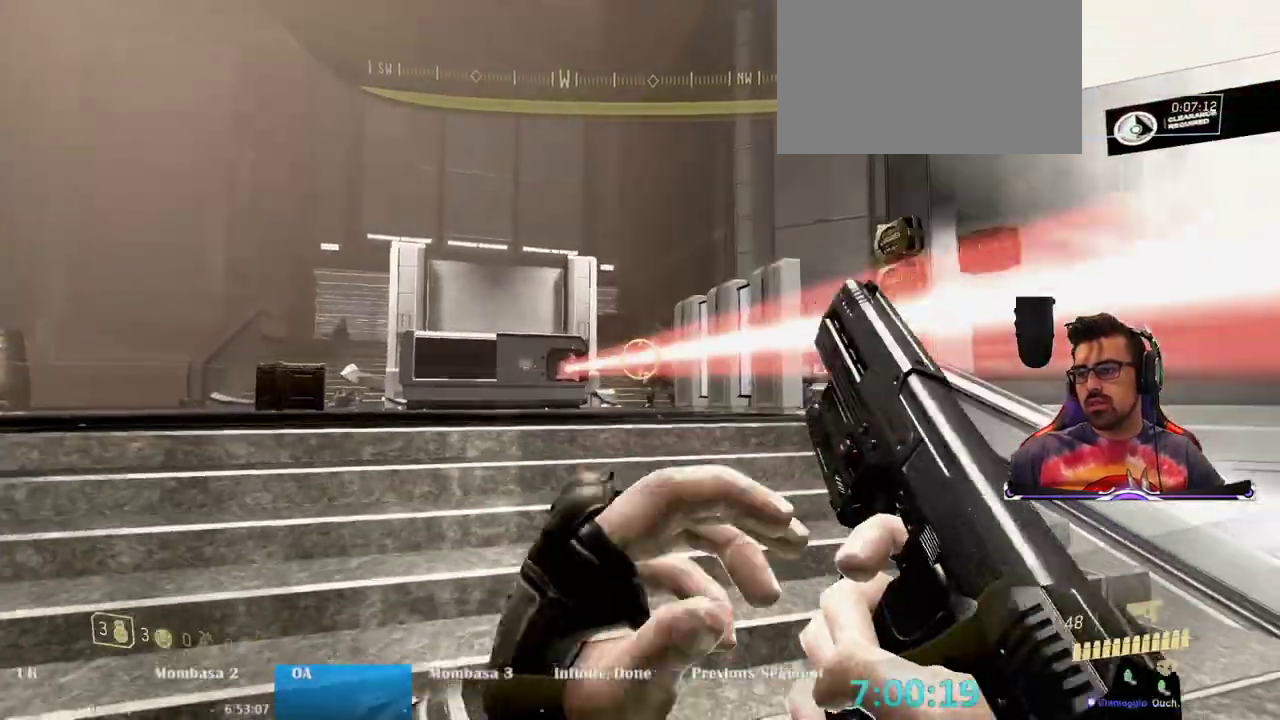
{"keys": ["a"], "mouse": [], "events": [[67, "d", "down"], [217, "d", "up"], [317, "a", "down"], [317, "mouse_left", "down"], [450, "mouse_left", "up"]]}
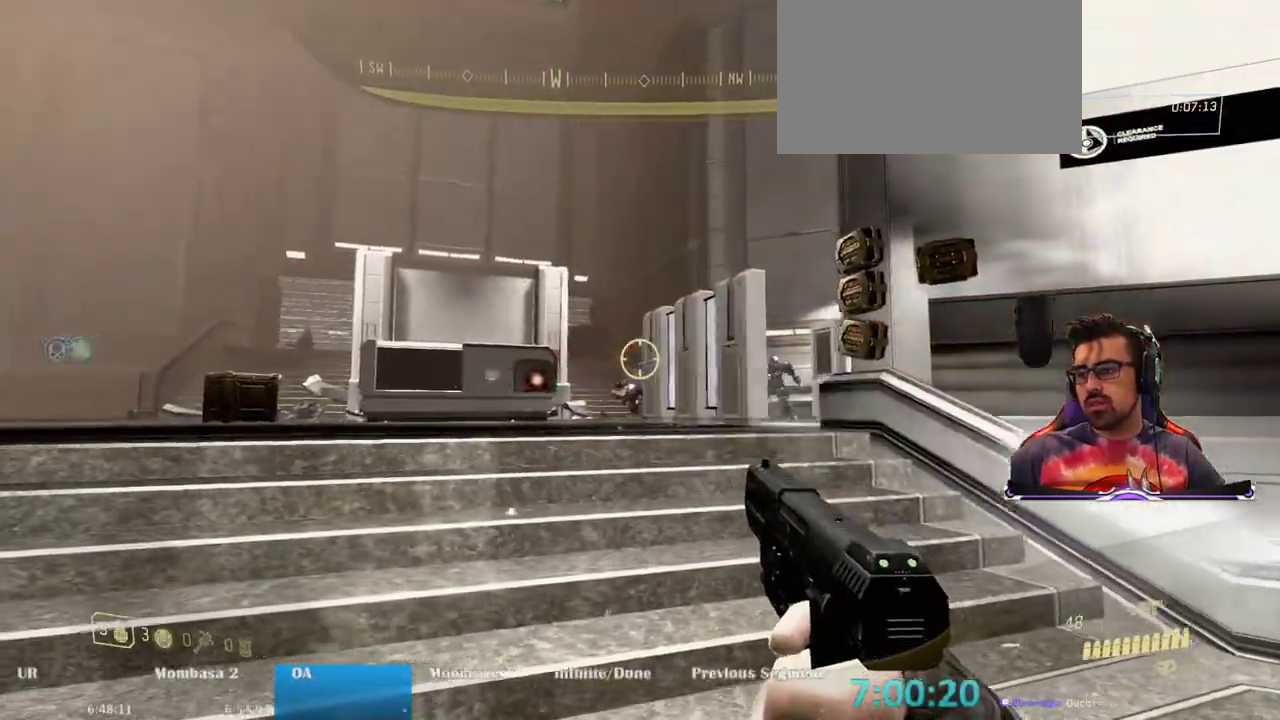
{"keys": ["d"], "mouse": [], "events": [[283, "a", "up"], [317, "a", "down"], [417, "a", "up"], [467, "d", "down"]]}
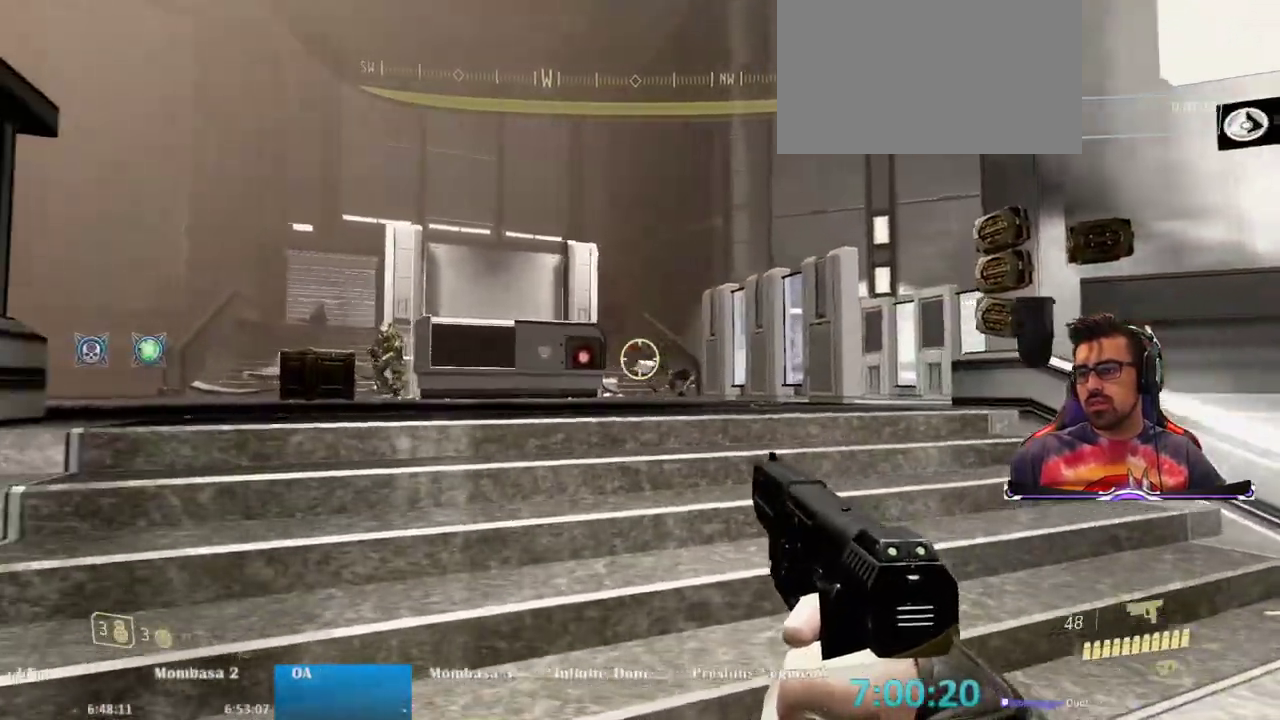
{"keys": ["d"], "mouse": ["left"], "events": [[450, "mouse_left", "down"]]}
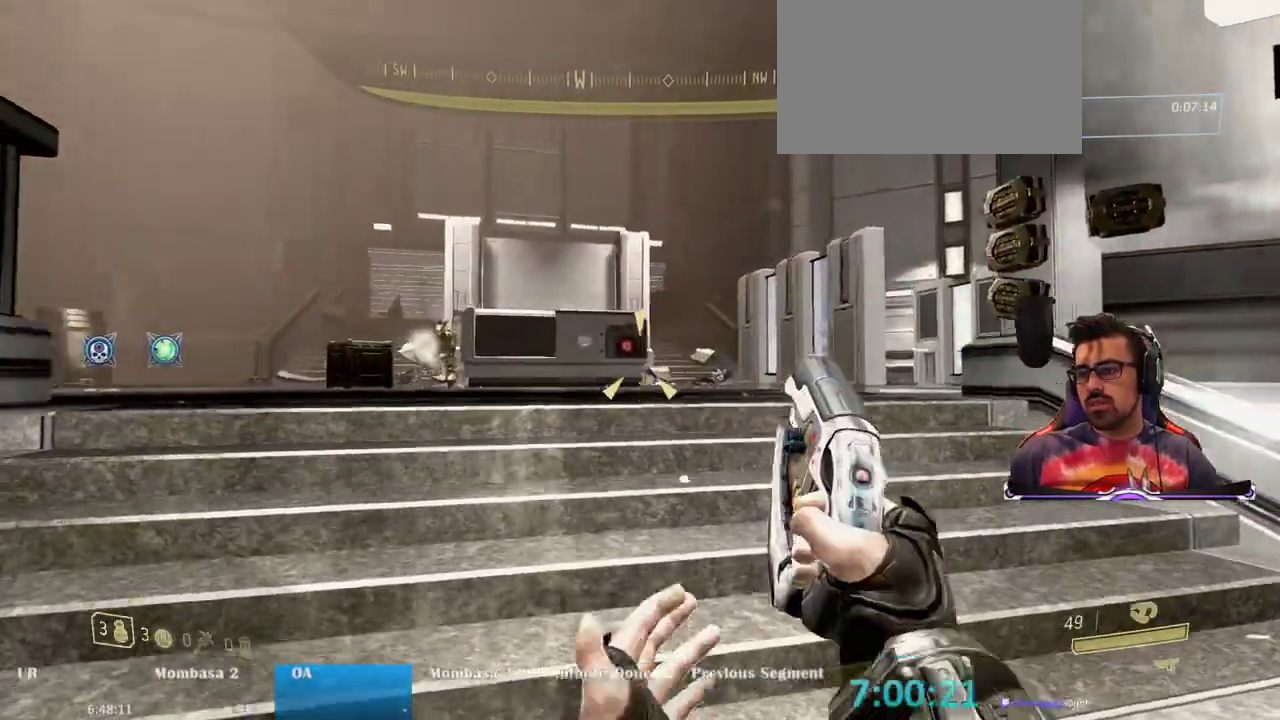
{"keys": ["d", "w"], "mouse": ["left"], "events": [[300, "w", "down"]]}
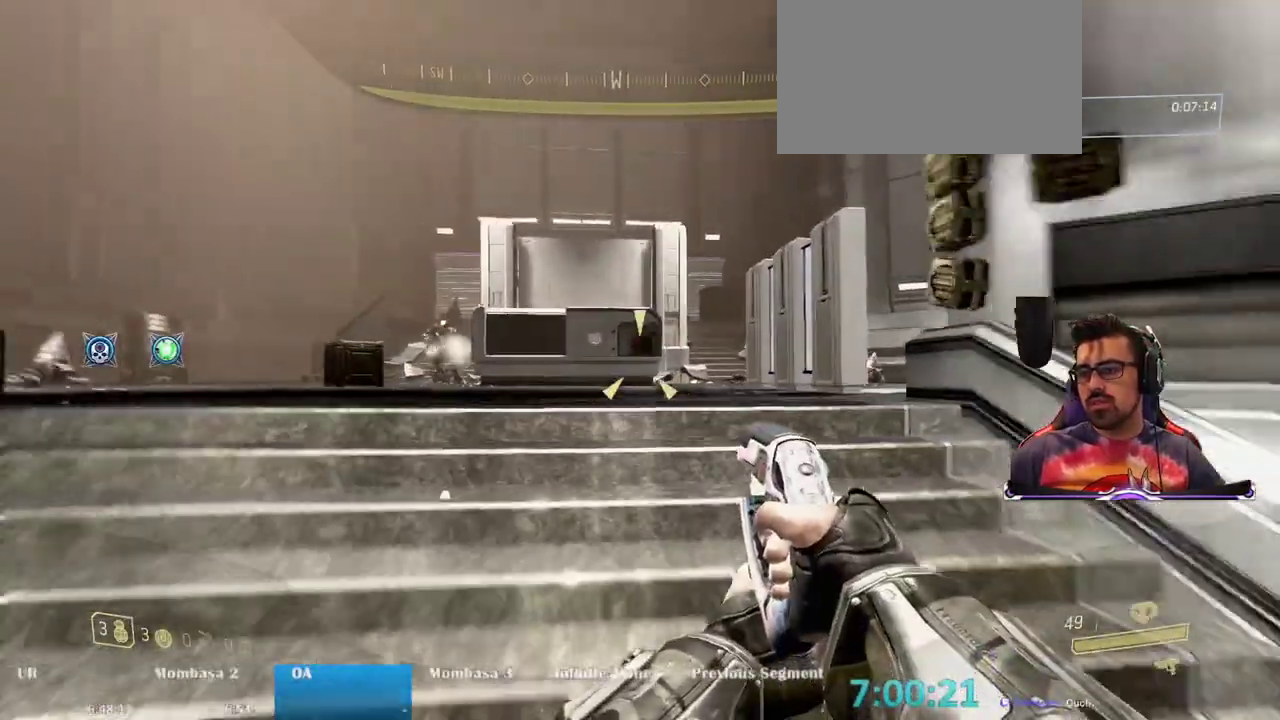
{"keys": ["w"], "mouse": ["left"], "events": [[83, "w", "up"], [317, "w", "down"], [450, "d", "up"]]}
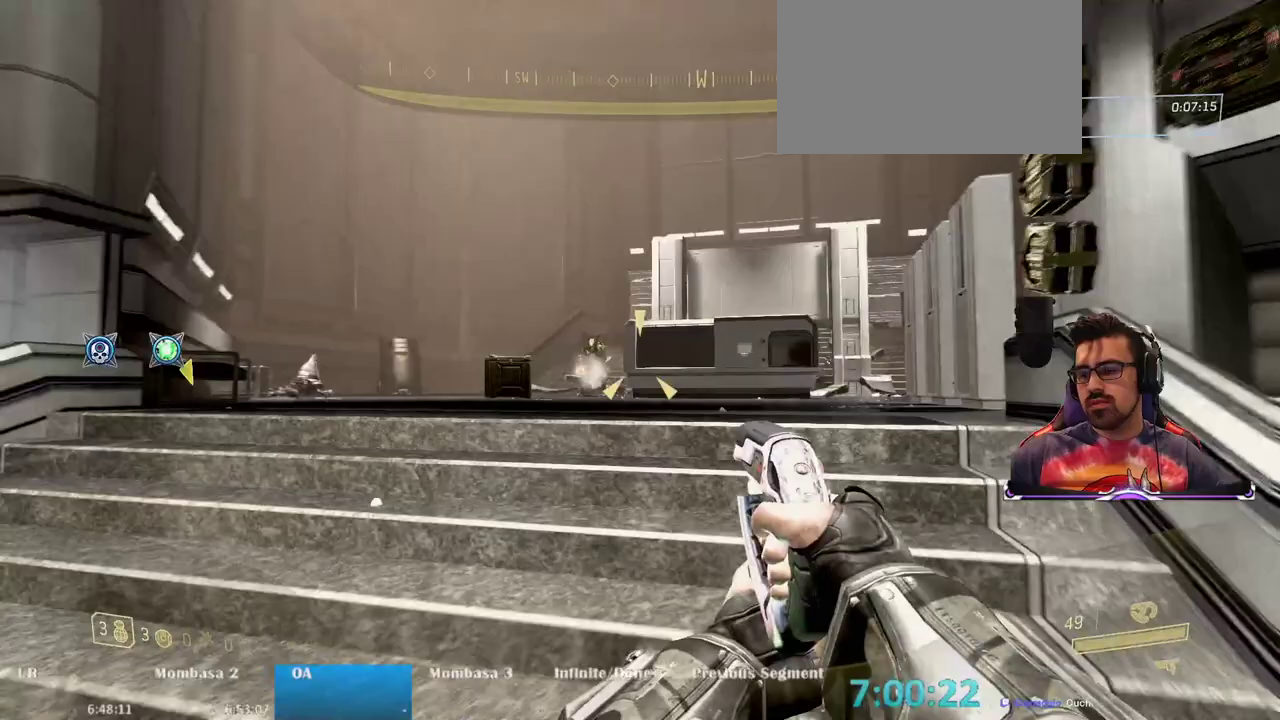
{"keys": ["a", "w"], "mouse": ["left"], "events": [[17, "a", "down"], [150, "space", "down"], [300, "space", "up"]]}
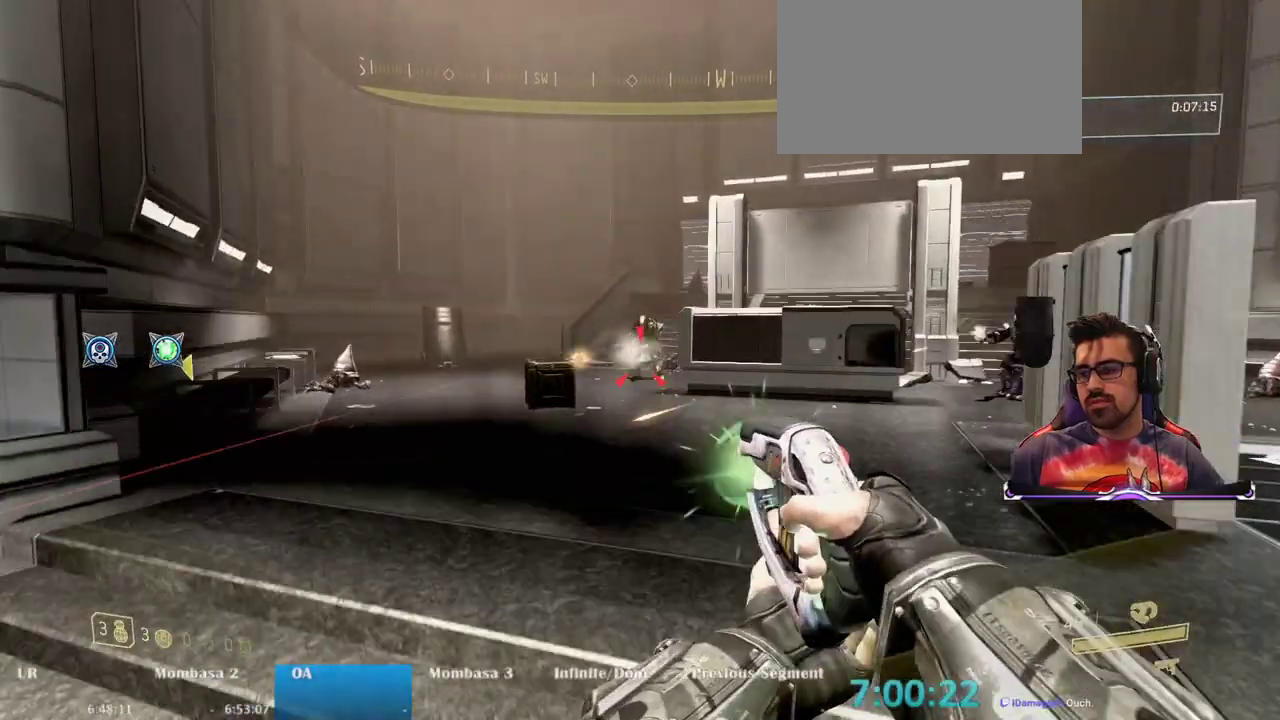
{"keys": ["a"], "mouse": [], "events": [[33, "w", "up"], [167, "mouse_left", "up"]]}
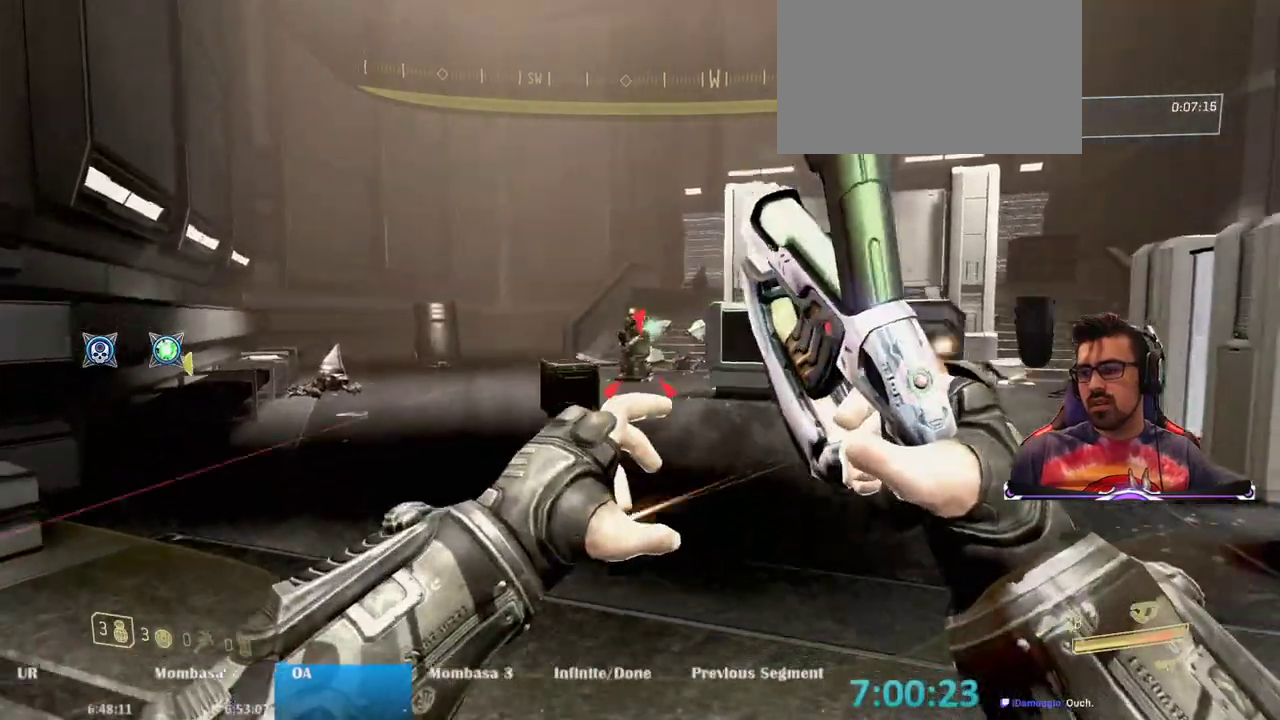
{"keys": ["a", "space", "w"], "mouse": [], "events": [[233, "w", "down"], [367, "space", "down"]]}
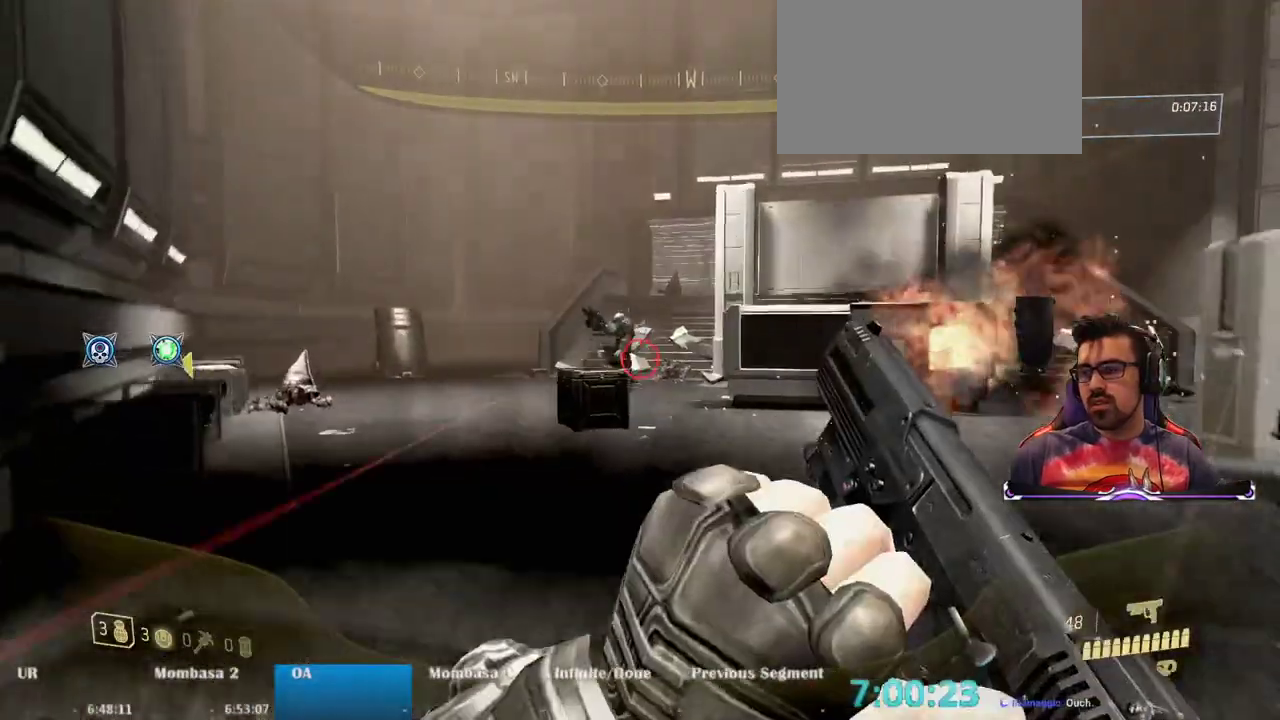
{"keys": ["a", "w"], "mouse": ["left"], "events": [[50, "space", "up"], [383, "mouse_left", "down"]]}
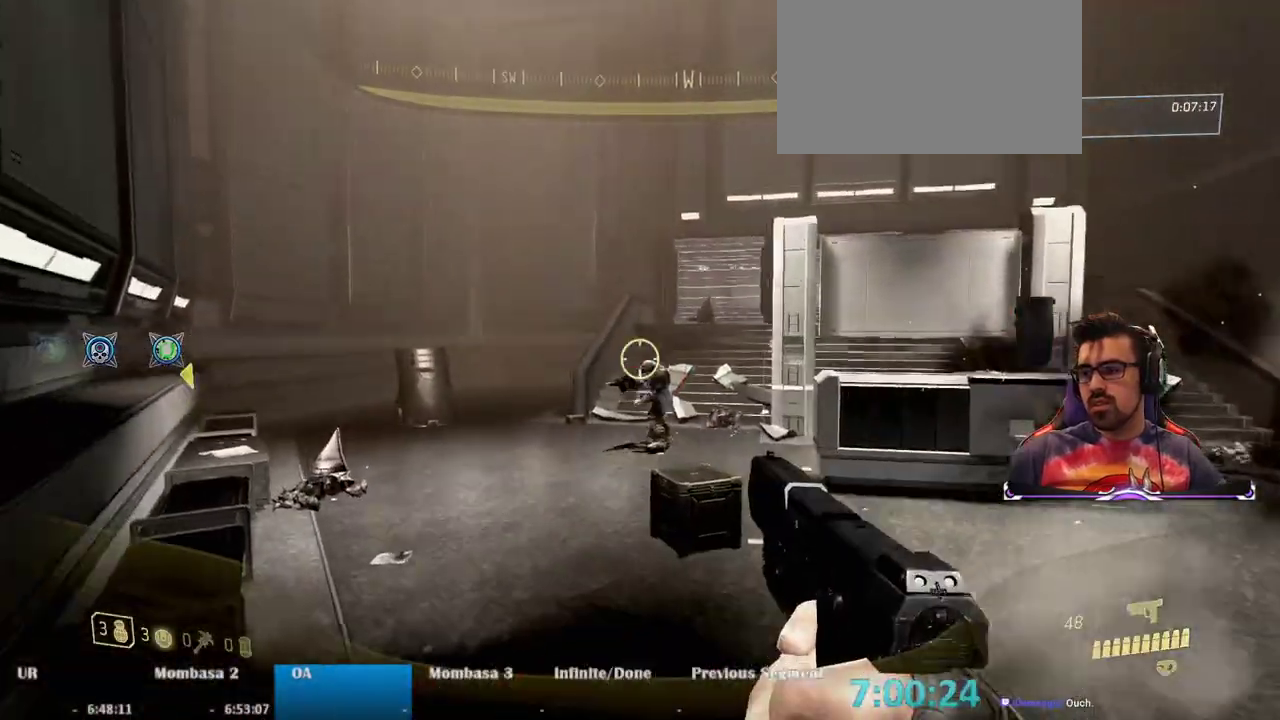
{"keys": ["w"], "mouse": [], "events": [[33, "mouse_left", "up"], [117, "a", "up"]]}
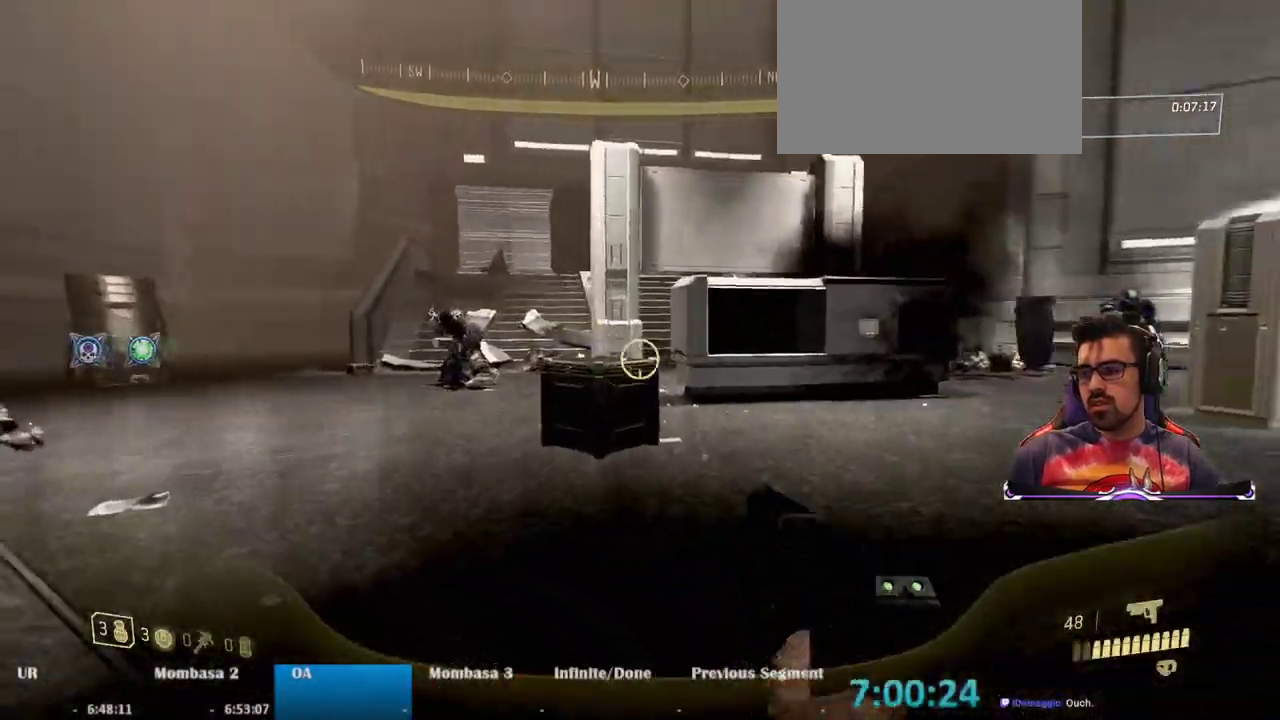
{"keys": ["a", "w"], "mouse": ["left"], "events": [[367, "a", "down"], [417, "mouse_left", "down"]]}
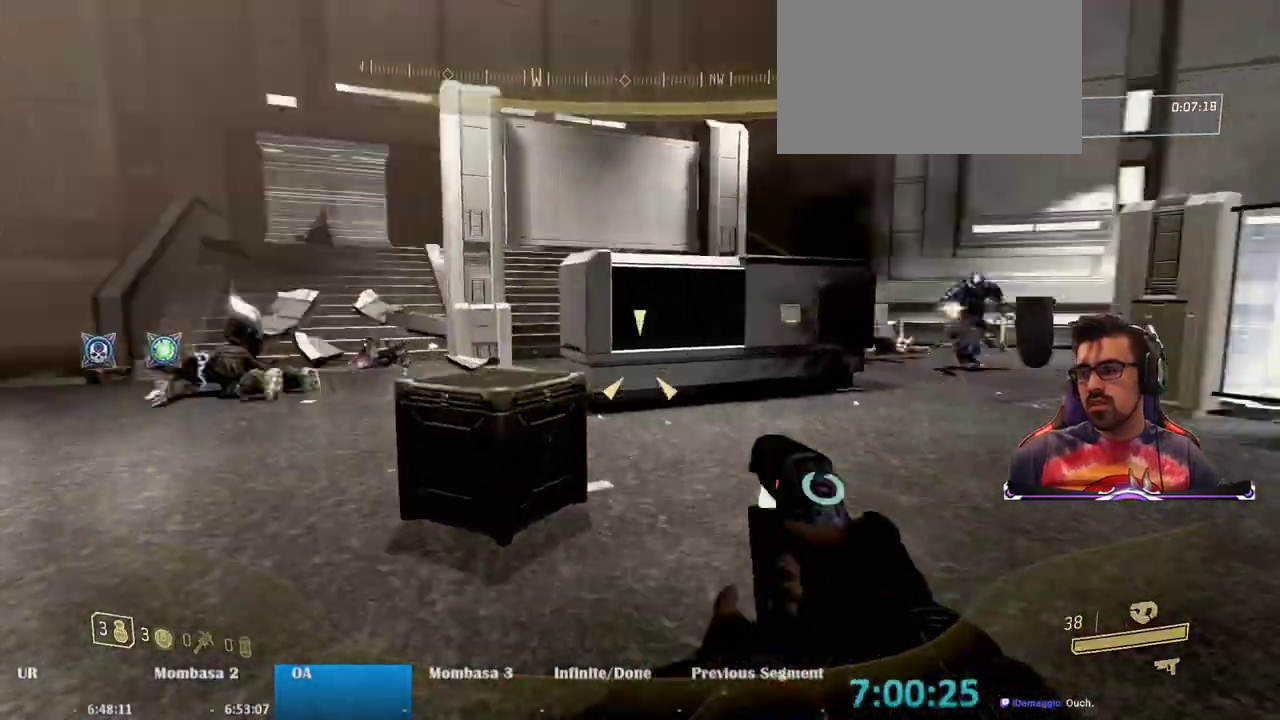
{"keys": ["a"], "mouse": ["left"], "events": [[67, "w", "up"]]}
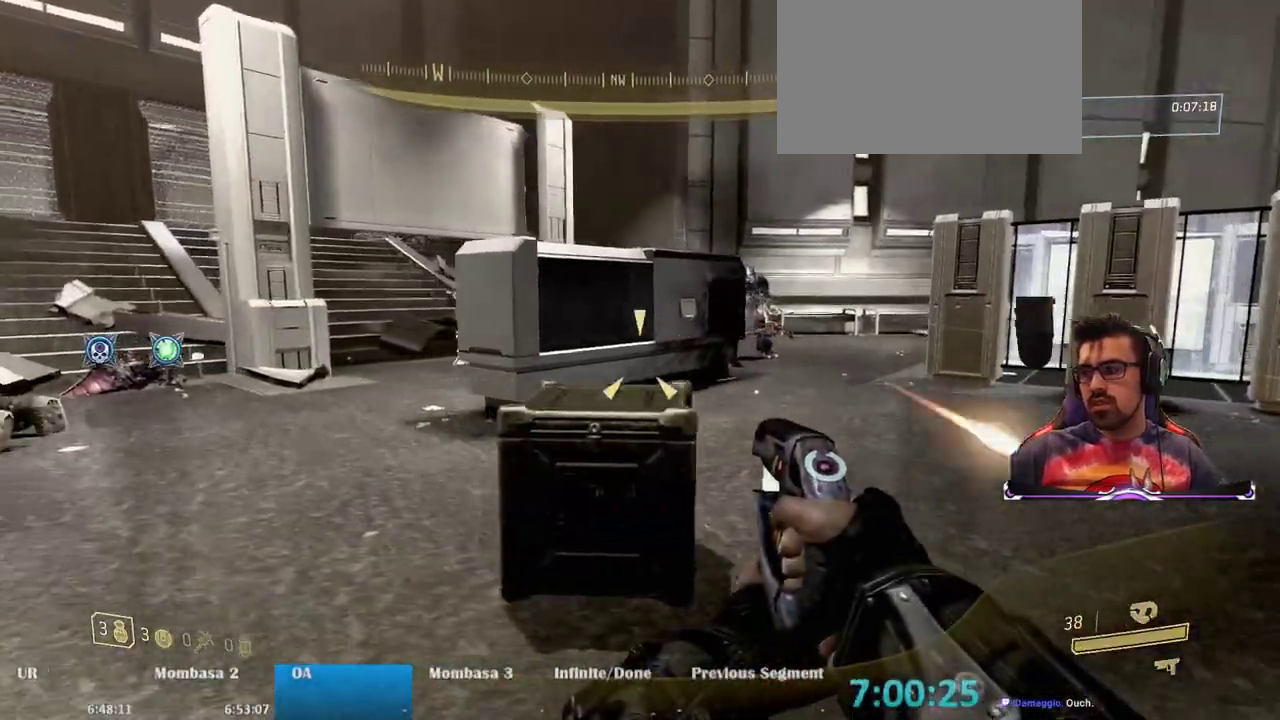
{"keys": ["a"], "mouse": ["left"], "events": [[33, "w", "down"], [267, "space", "down"], [450, "space", "up"], [500, "w", "up"]]}
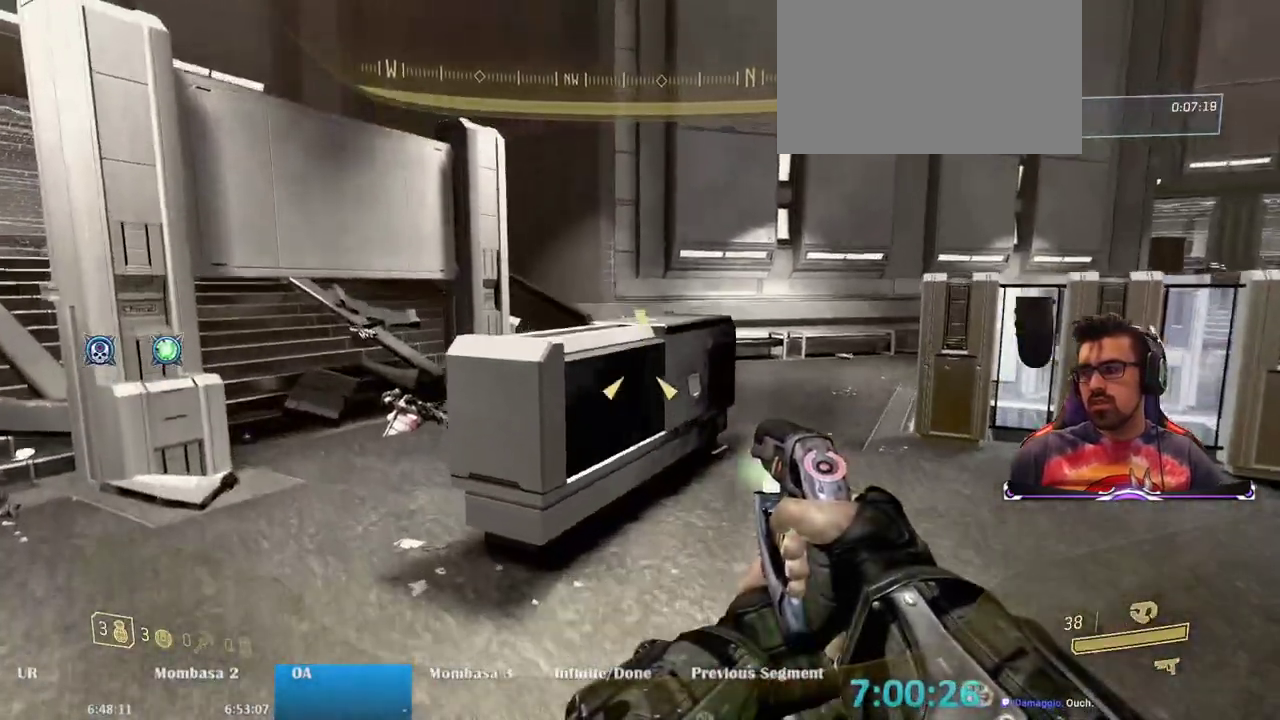
{"keys": ["a"], "mouse": ["left"], "events": []}
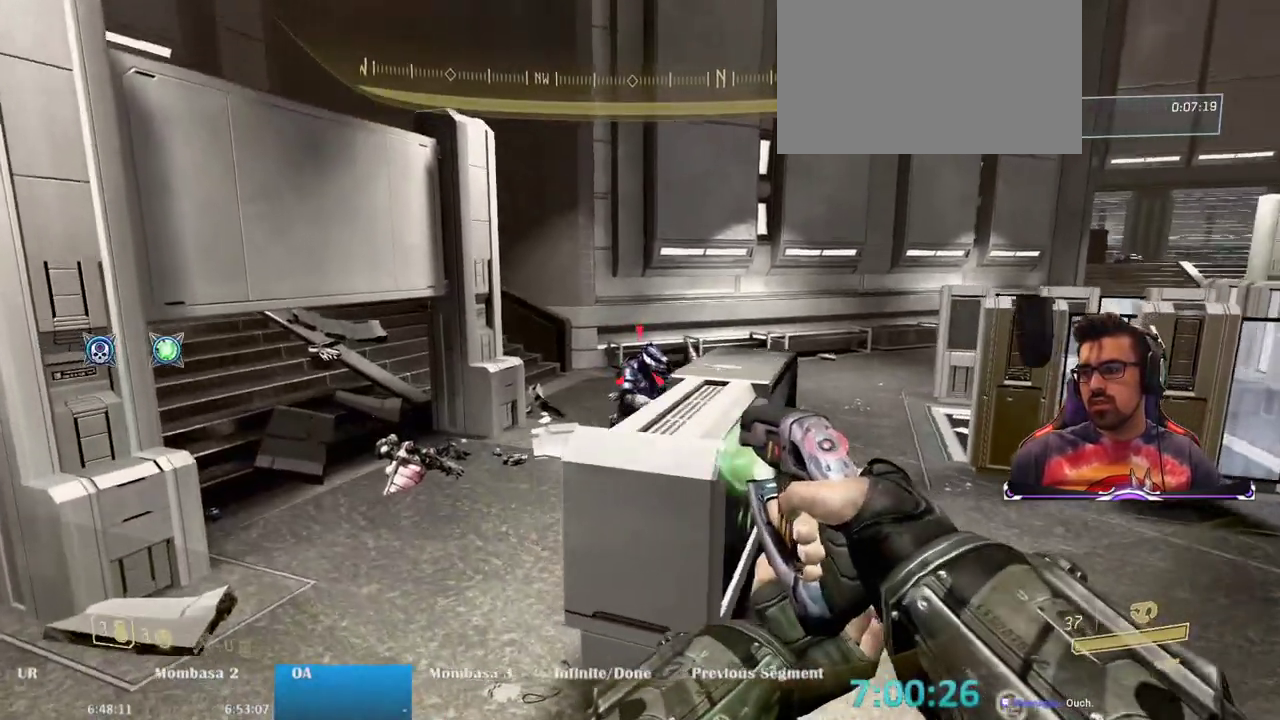
{"keys": ["s"], "mouse": [], "events": [[383, "mouse_left", "up"], [383, "s", "down"], [433, "a", "up"]]}
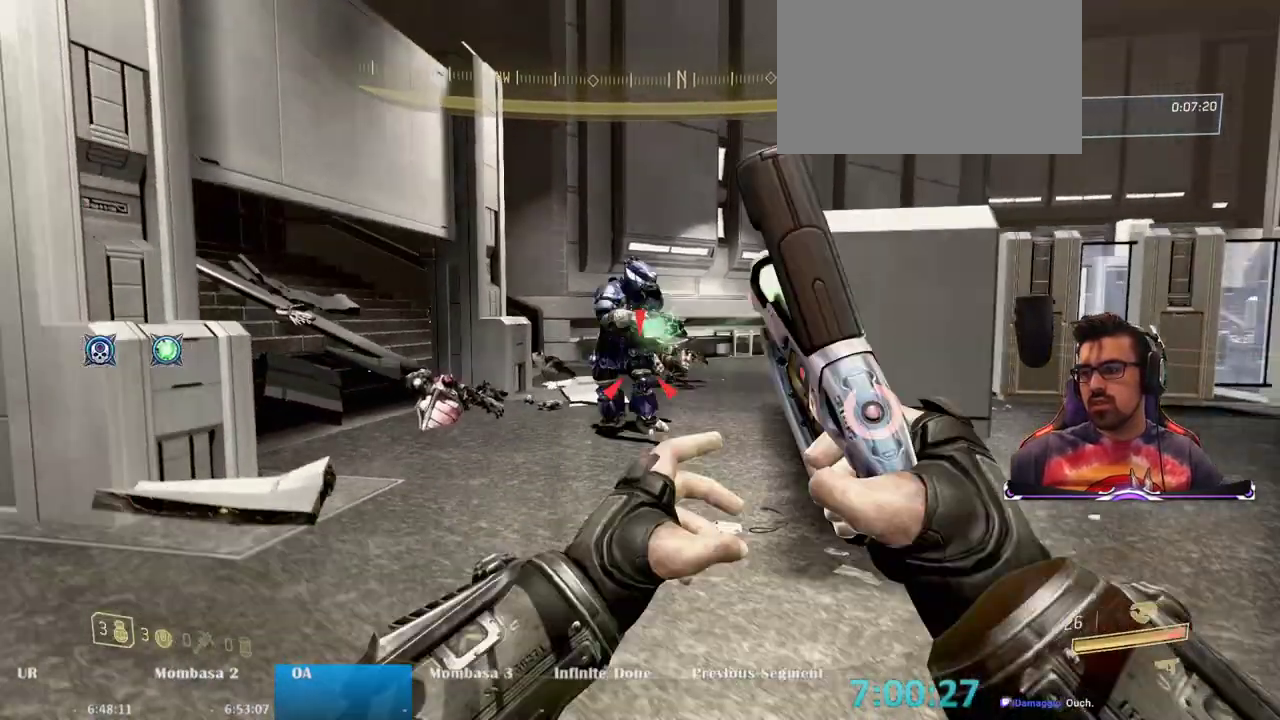
{"keys": ["s"], "mouse": [], "events": []}
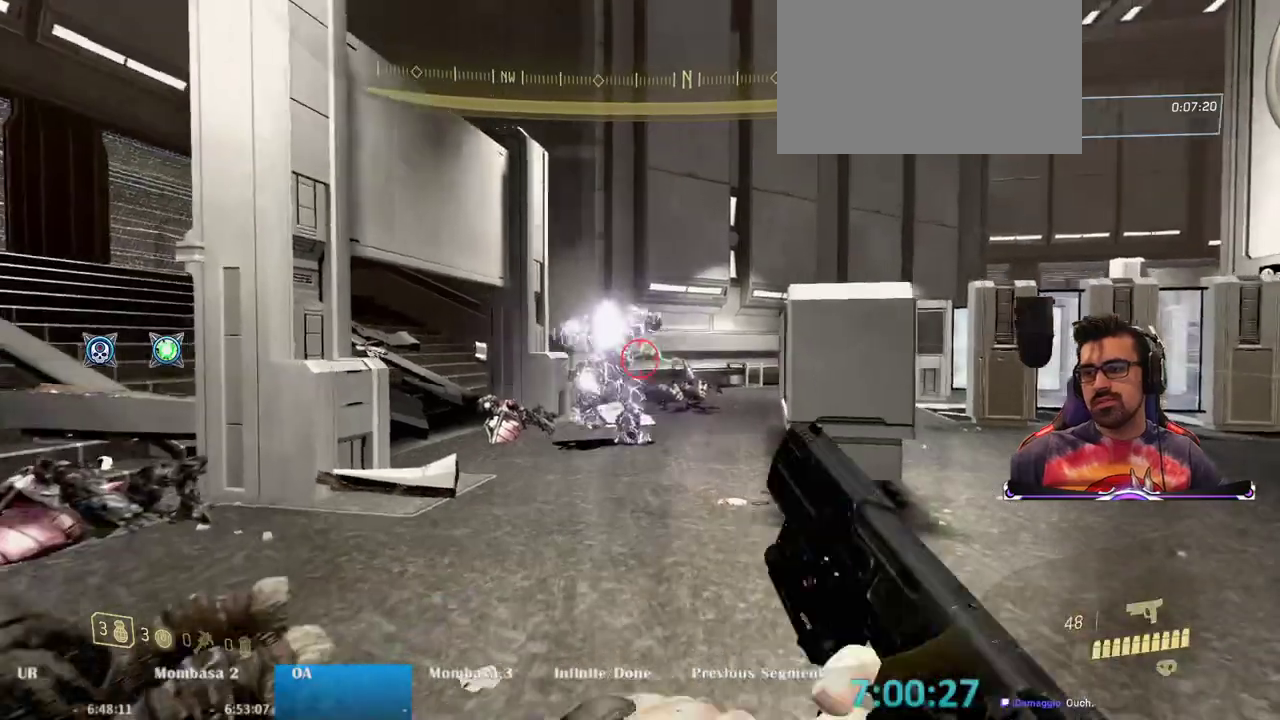
{"keys": [], "mouse": [], "events": [[233, "s", "up"]]}
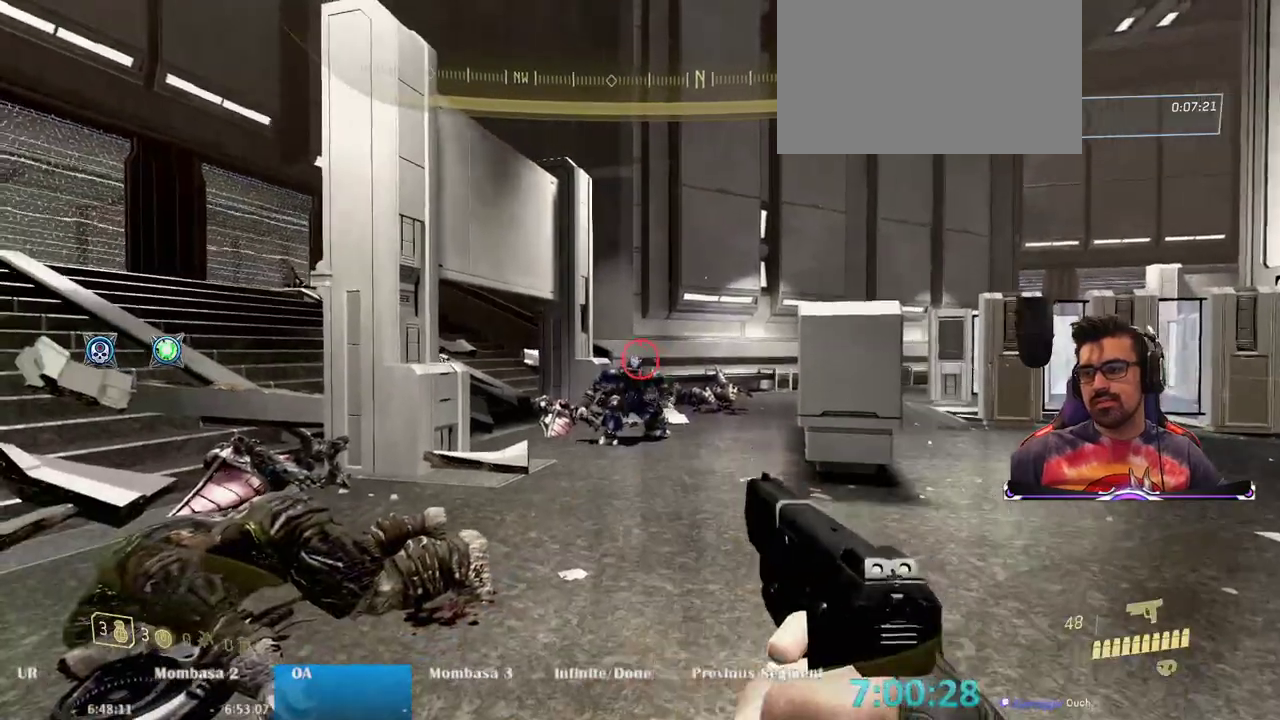
{"keys": [], "mouse": [], "events": [[17, "mouse_left", "down"], [100, "mouse_left", "up"], [200, "mouse_left", "down"], [283, "mouse_left", "up"]]}
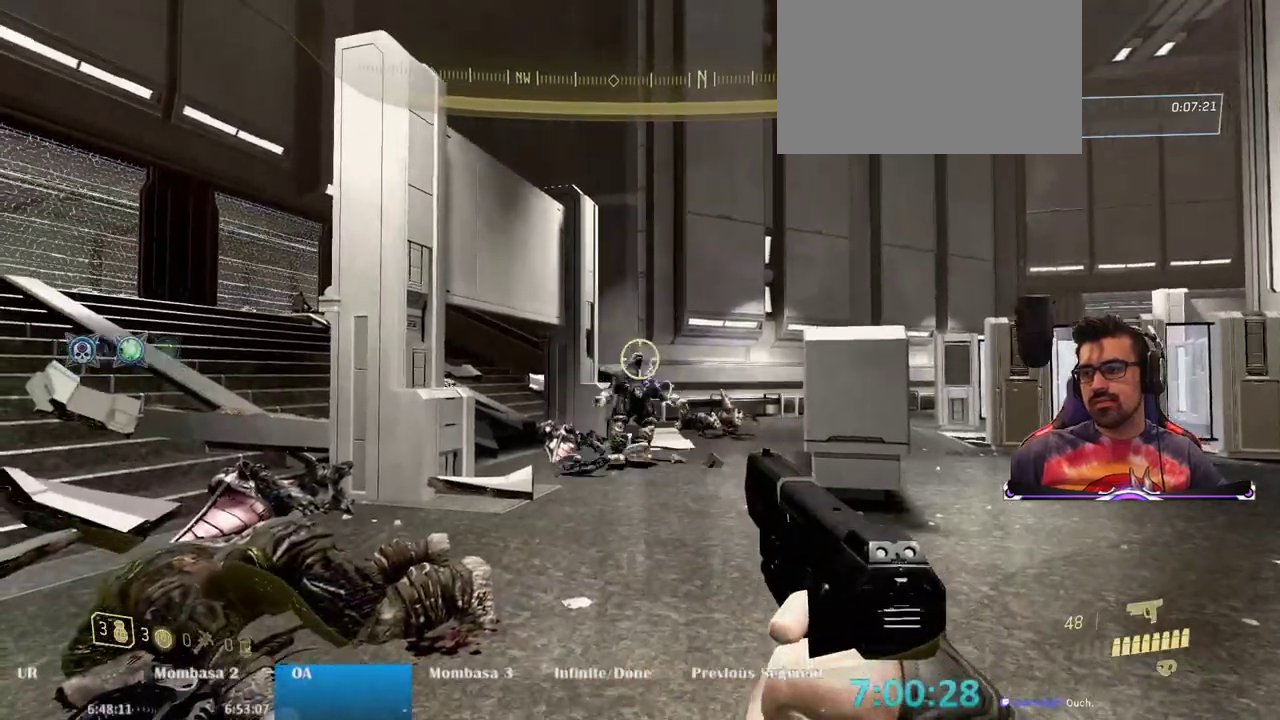
{"keys": ["r", "w"], "mouse": [], "events": [[350, "w", "down"], [500, "r", "down"]]}
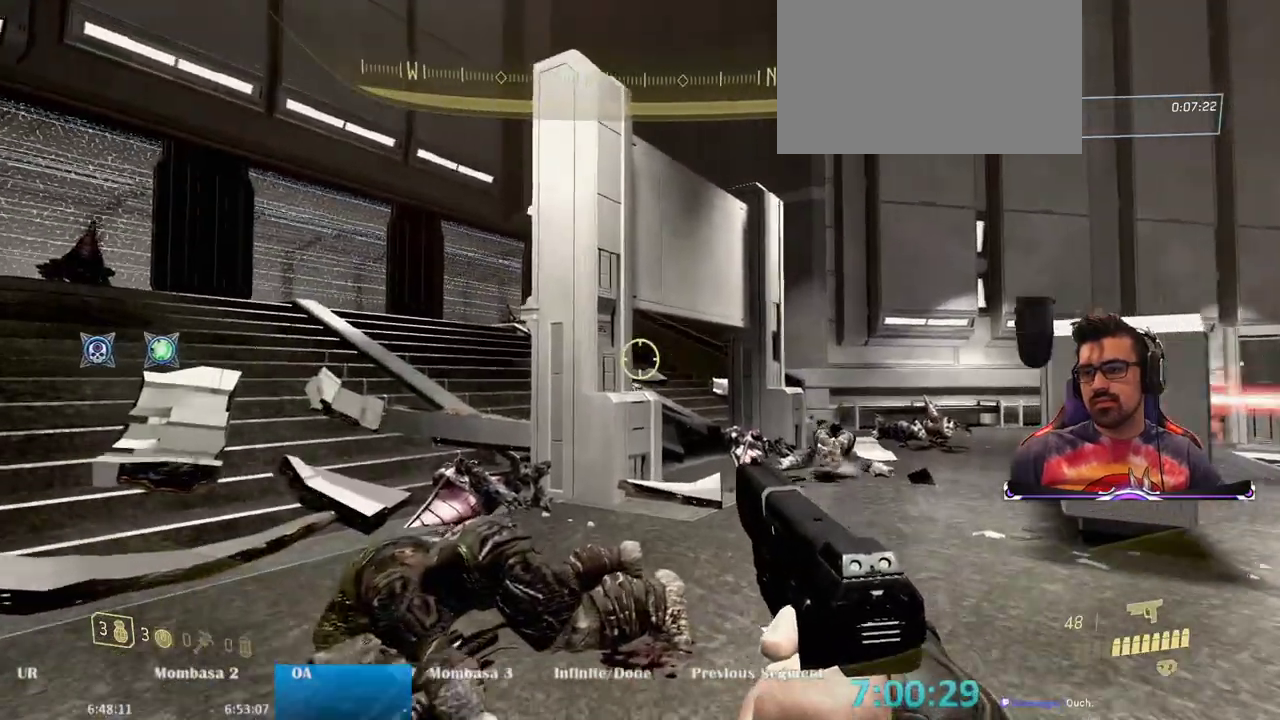
{"keys": ["w"], "mouse": [], "events": [[183, "r", "up"]]}
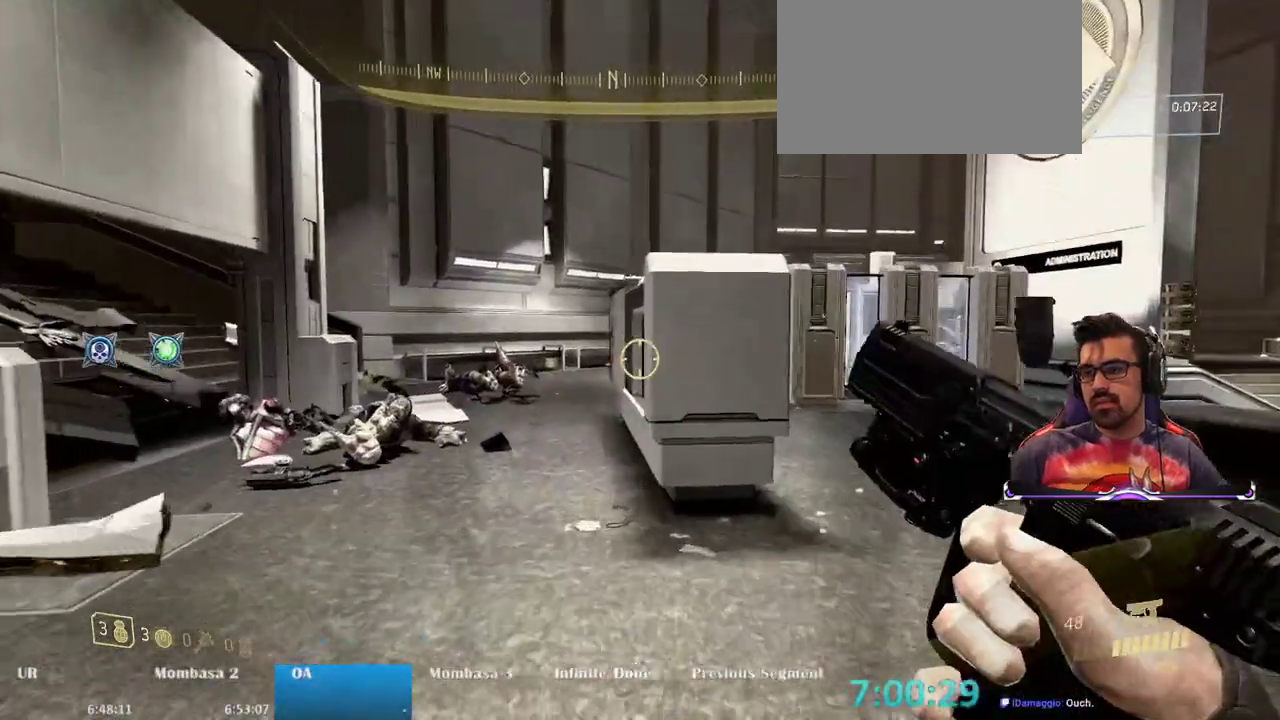
{"keys": ["w"], "mouse": [], "events": [[150, "space", "down"], [433, "space", "up"]]}
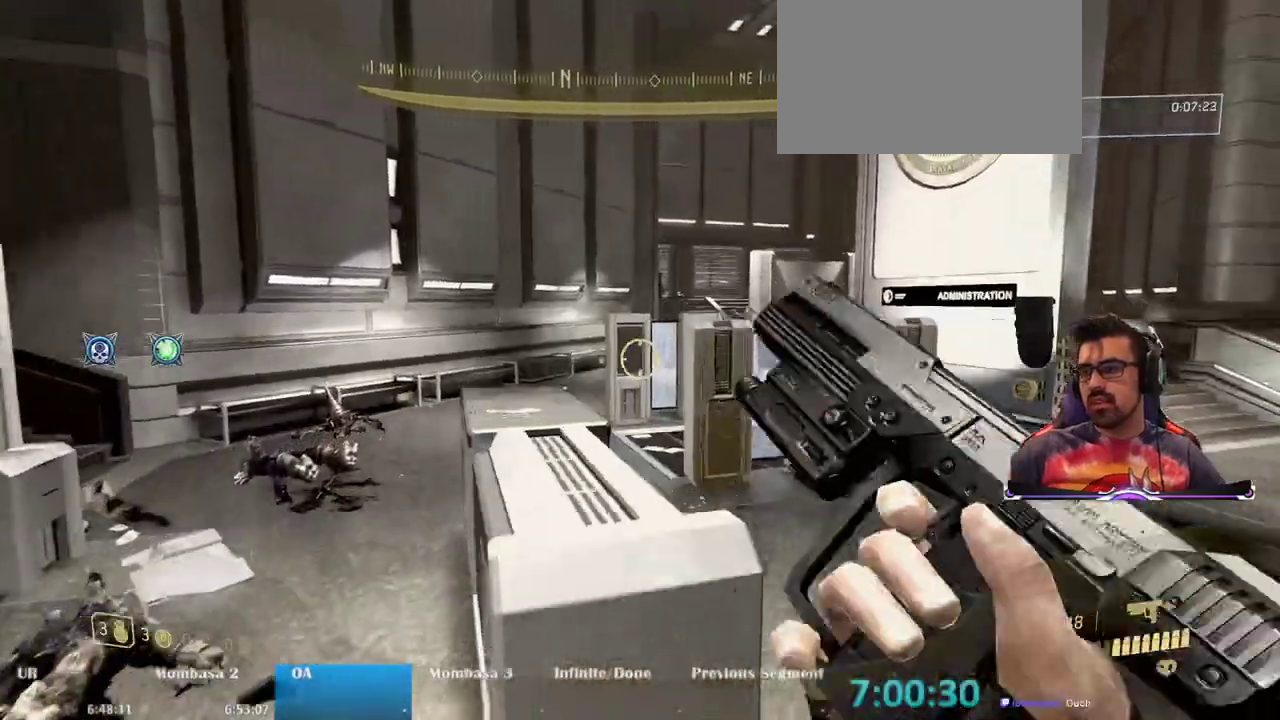
{"keys": ["w"], "mouse": [], "events": [[117, "ctrl", "down"], [400, "ctrl", "up"]]}
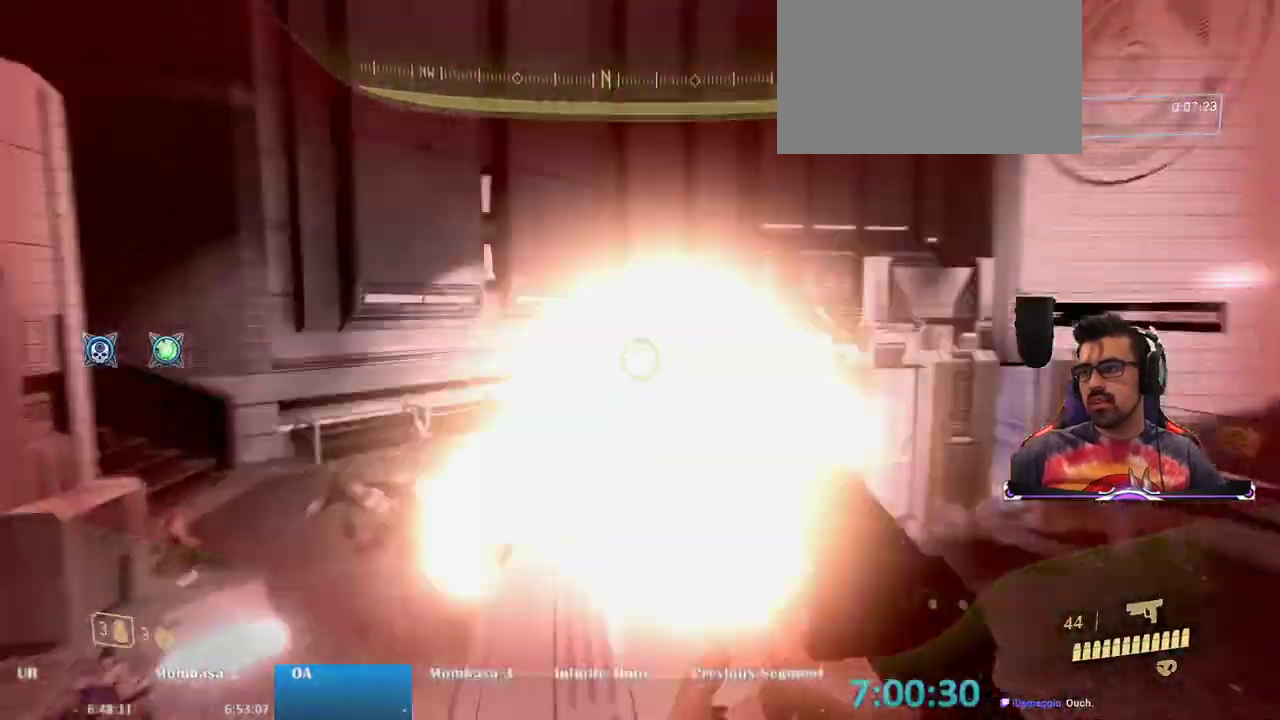
{"keys": ["w"], "mouse": [], "events": []}
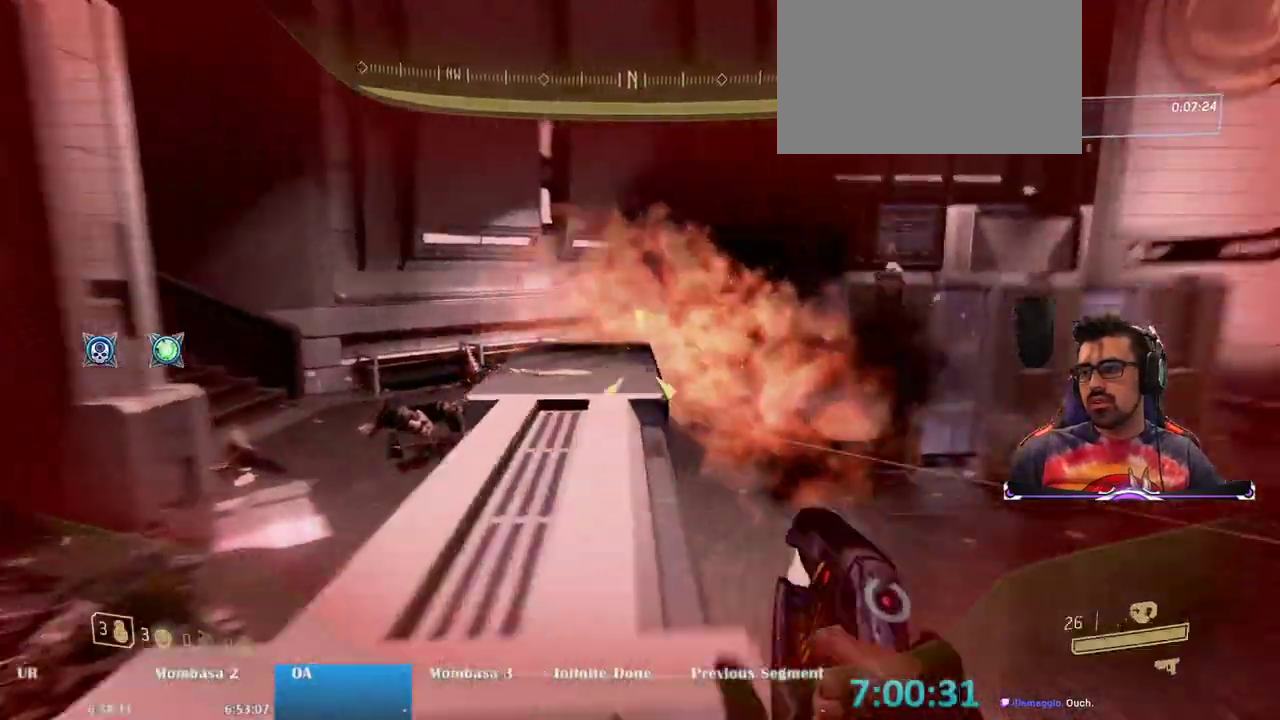
{"keys": ["space"], "mouse": ["left"], "events": [[200, "mouse_left", "down"], [333, "w", "up"], [433, "space", "down"]]}